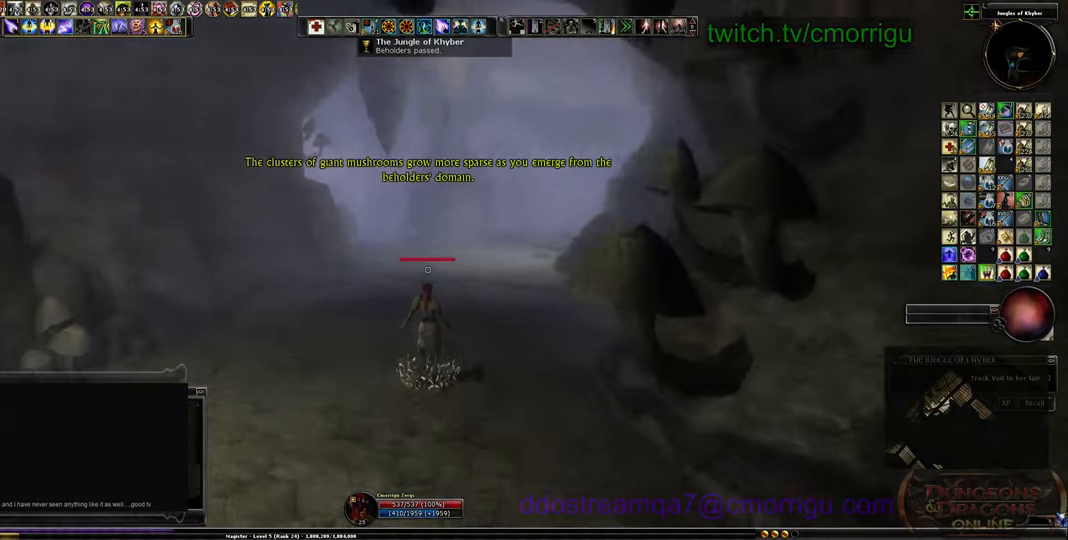
Gameplay with keyboard; each line is a JSON object with the keys held at the frame after it. "events" lists presses ("down") and releases ("up") of ".", "/", "0", "1", "2", "3", "4", "5", "6", "7", "8", "9", "a", "b", "backslash", "backspace", "c", "caps_lock", "comma", "ctrl_l", "ctrl_r", "d", "e", "equals", "escape", "f", "f1", "f10", "f11", "f12", "f2", "f3", "f4", "f5", "f6", "f7", "f8", "f9", "g", "h", "i", "j", "k", "l", "lbracket", "m", "minus", "n", "o", "p", "q", "quote", "r", "rbracket", "return", "s", "semicolon", "shift_l", "shift_r", "space", "t", "tab", "tilde", "u", "v", "w", "x", "y" and "z" between this image and that frame as [ms after this image, input, new state], when the widget could be followed in between. No other keys are recorded. Mouse input is not recorded.
{"keys": ["w"], "events": []}
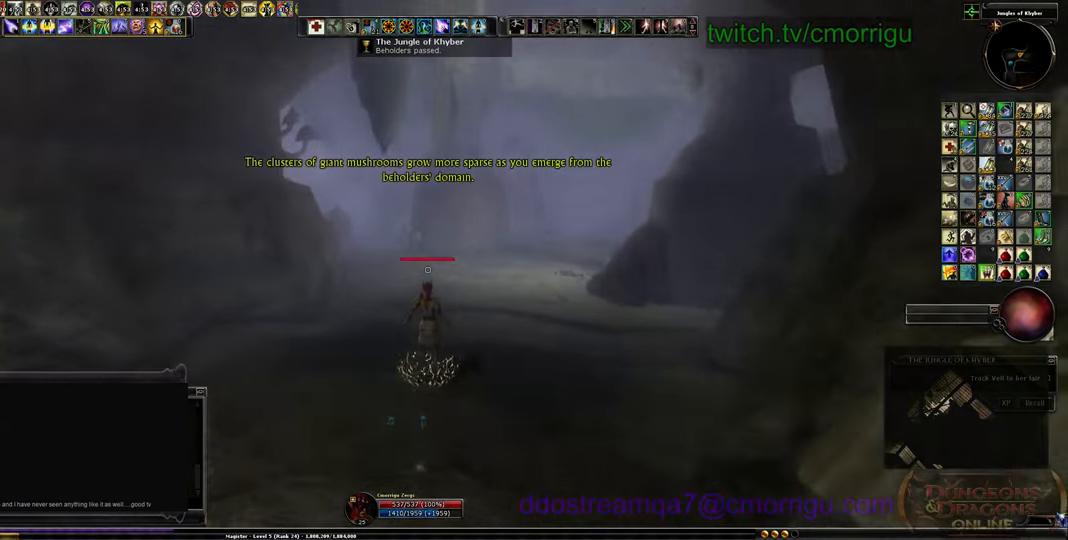
{"keys": ["w"], "events": []}
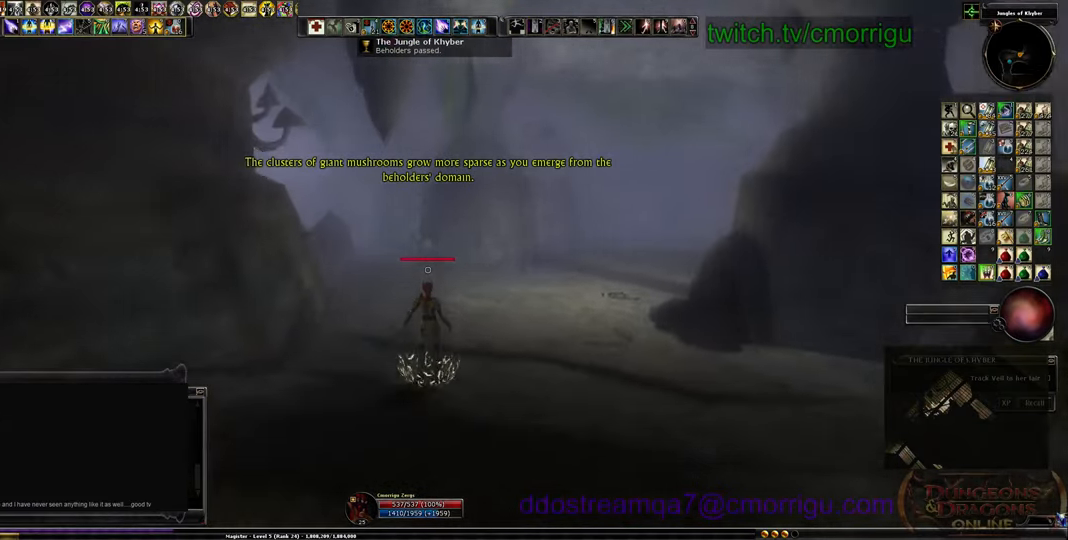
{"keys": ["w"], "events": []}
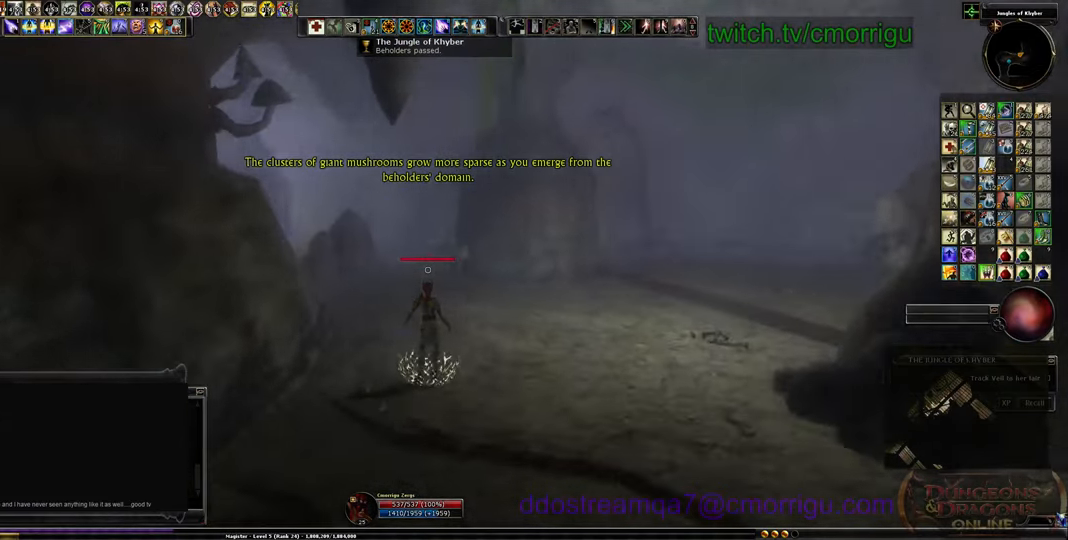
{"keys": ["w"], "events": []}
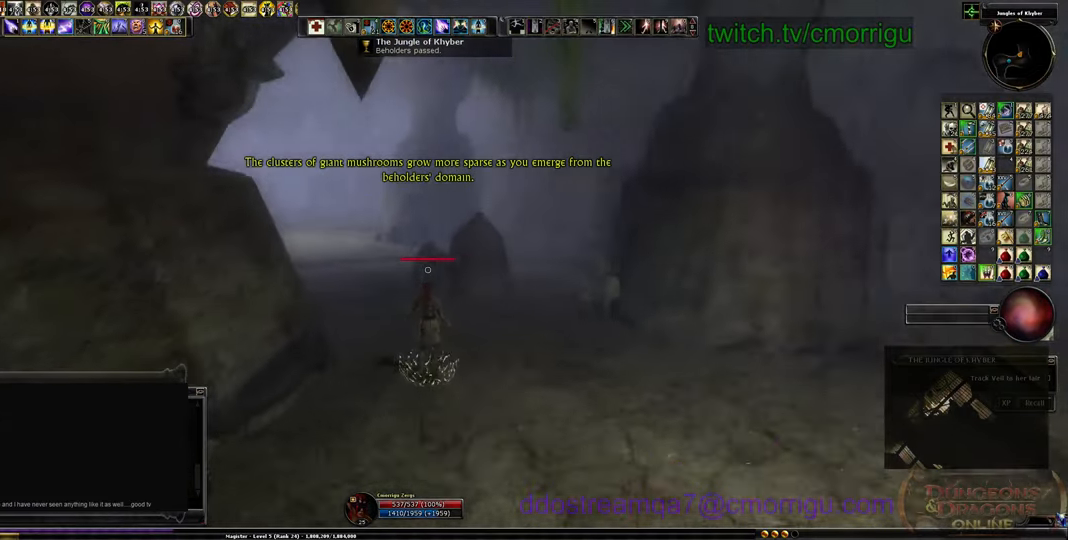
{"keys": ["w"], "events": []}
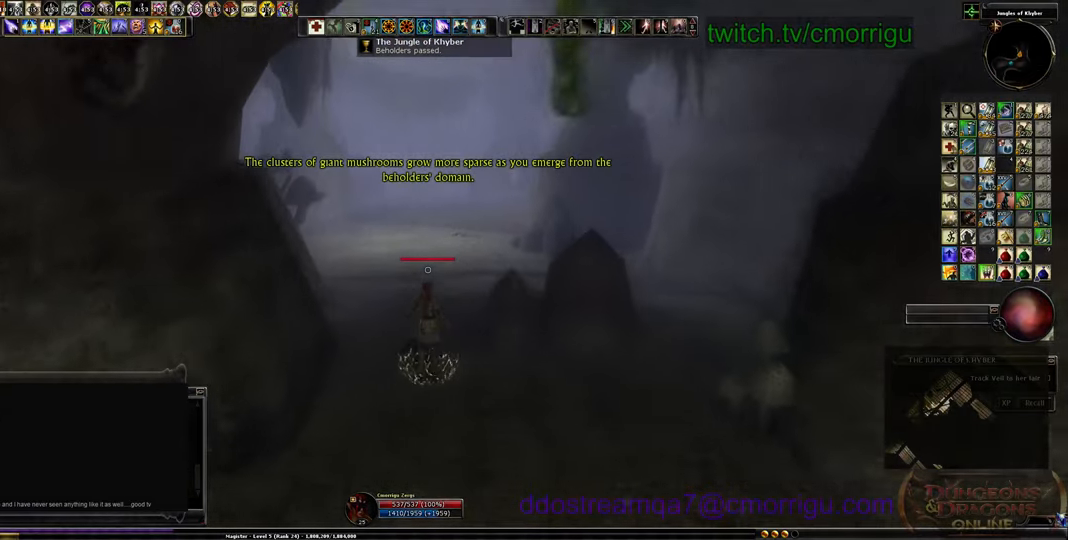
{"keys": ["w"], "events": []}
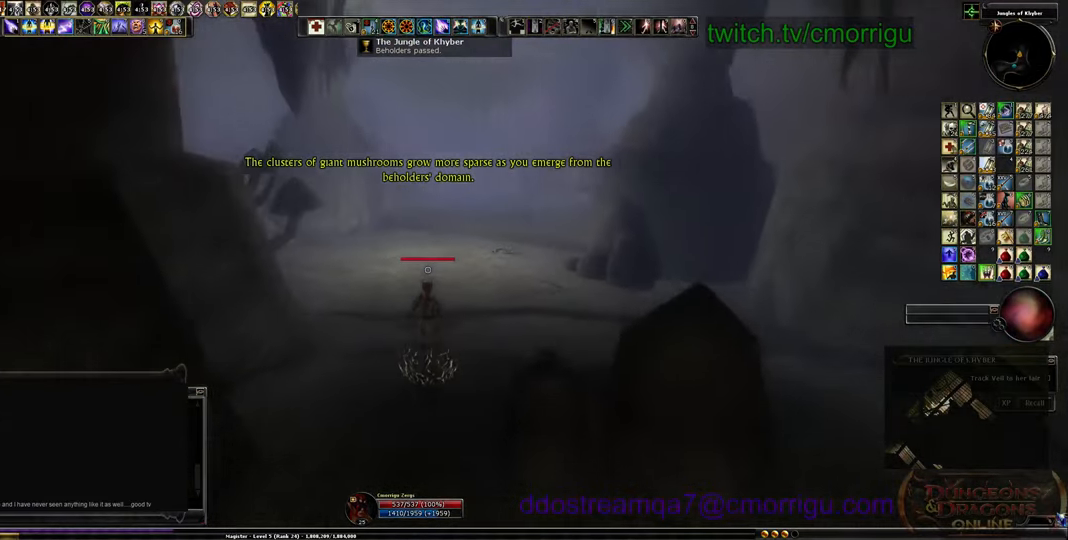
{"keys": ["w"], "events": []}
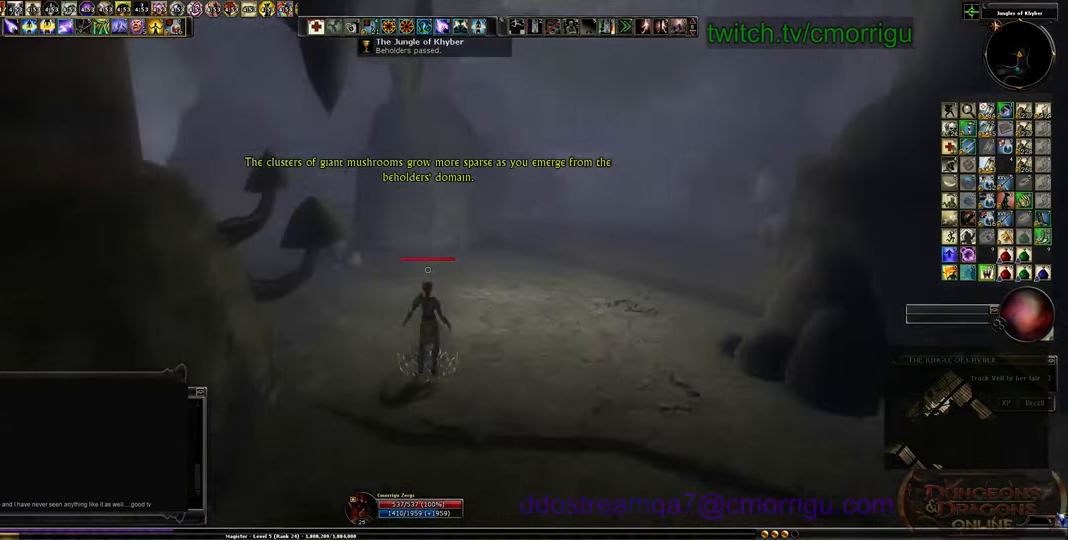
{"keys": ["w"], "events": []}
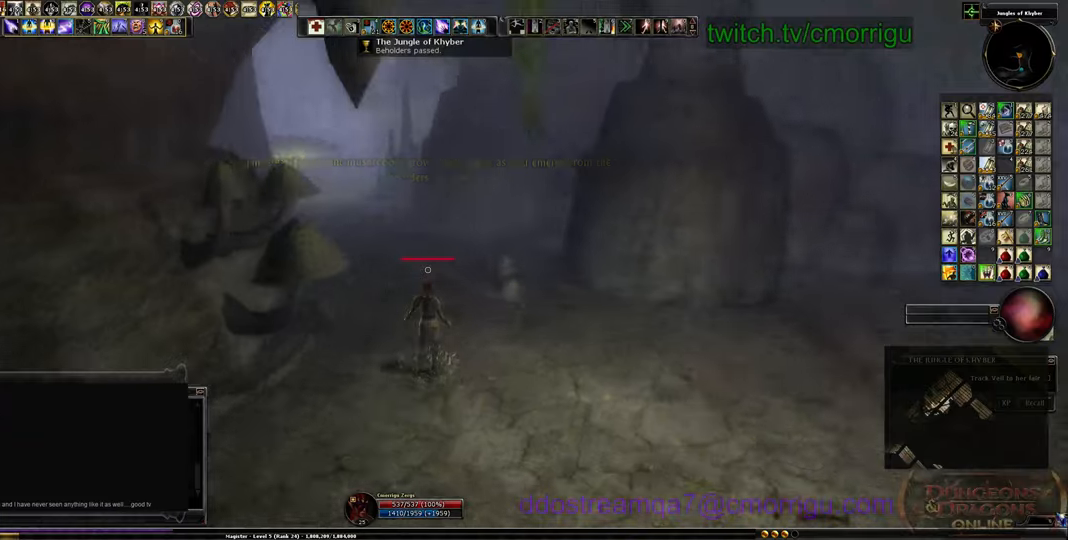
{"keys": ["w"], "events": []}
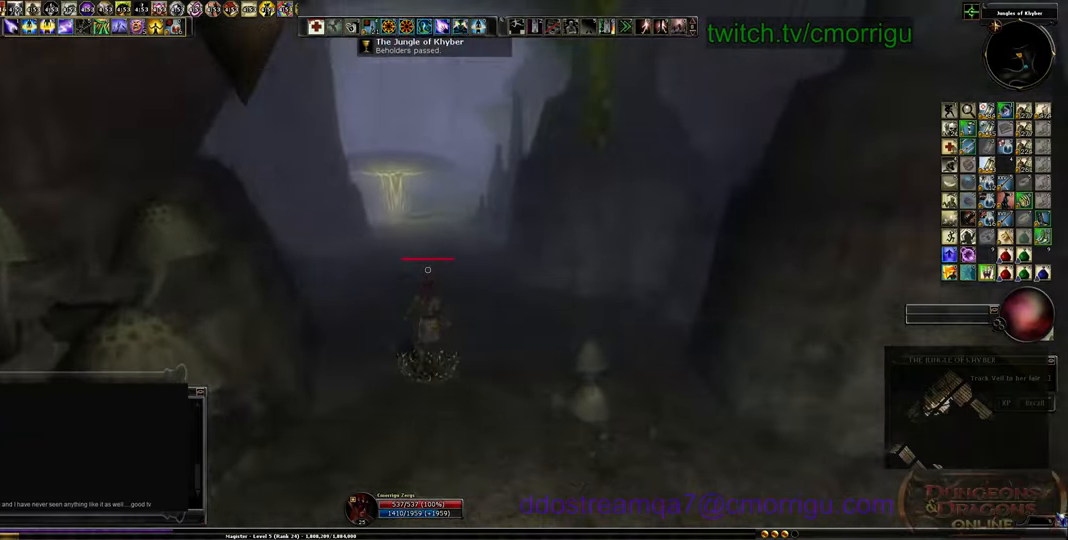
{"keys": ["w"], "events": []}
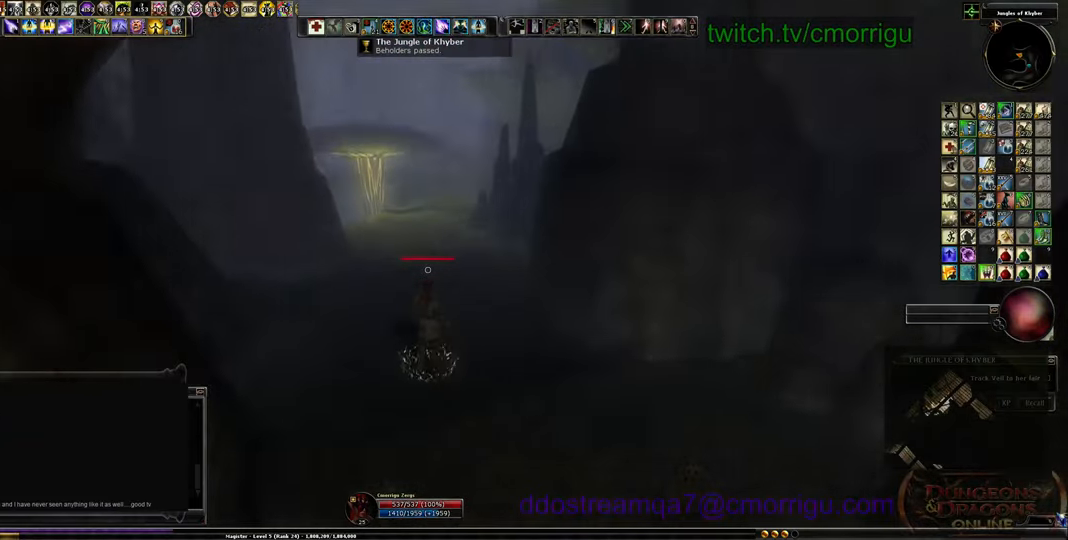
{"keys": ["w"], "events": []}
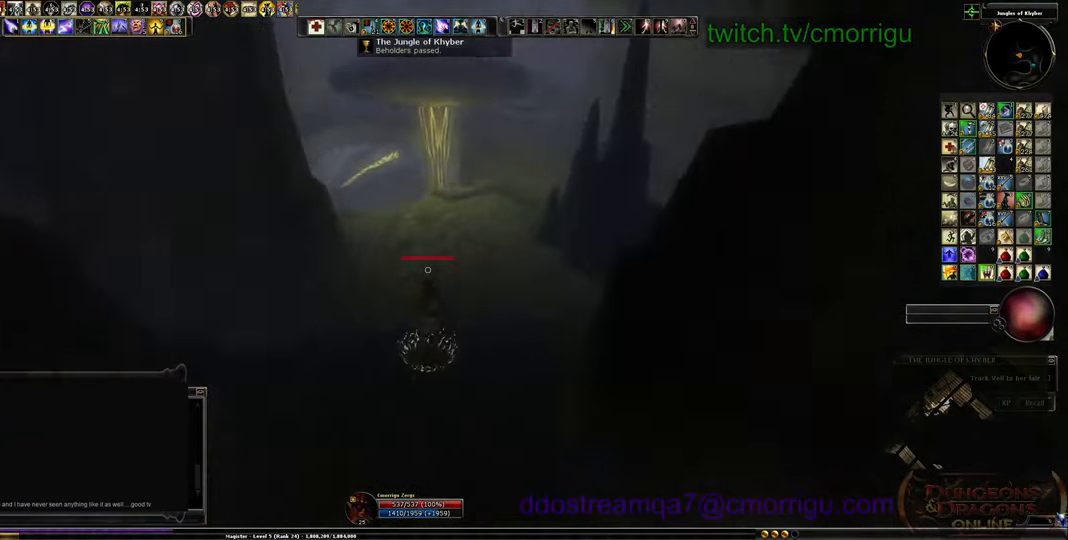
{"keys": ["w"], "events": []}
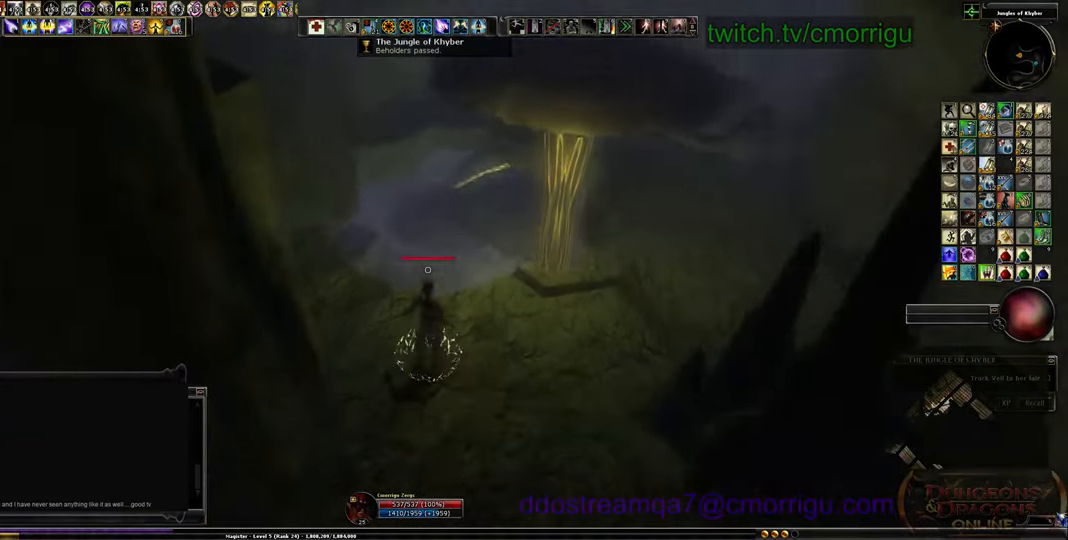
{"keys": [], "events": [[400, "w", "up"]]}
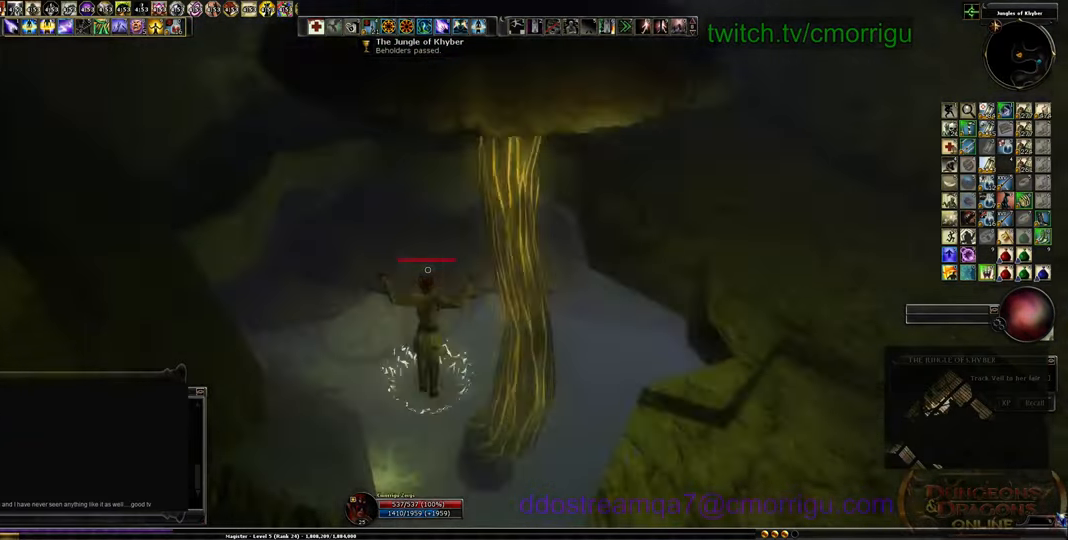
{"keys": [], "events": []}
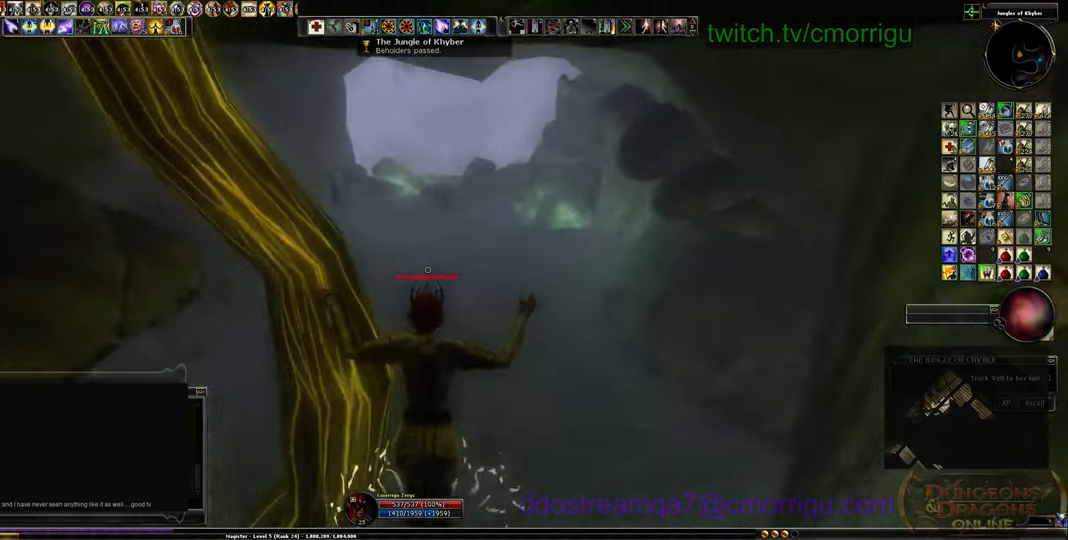
{"keys": [], "events": []}
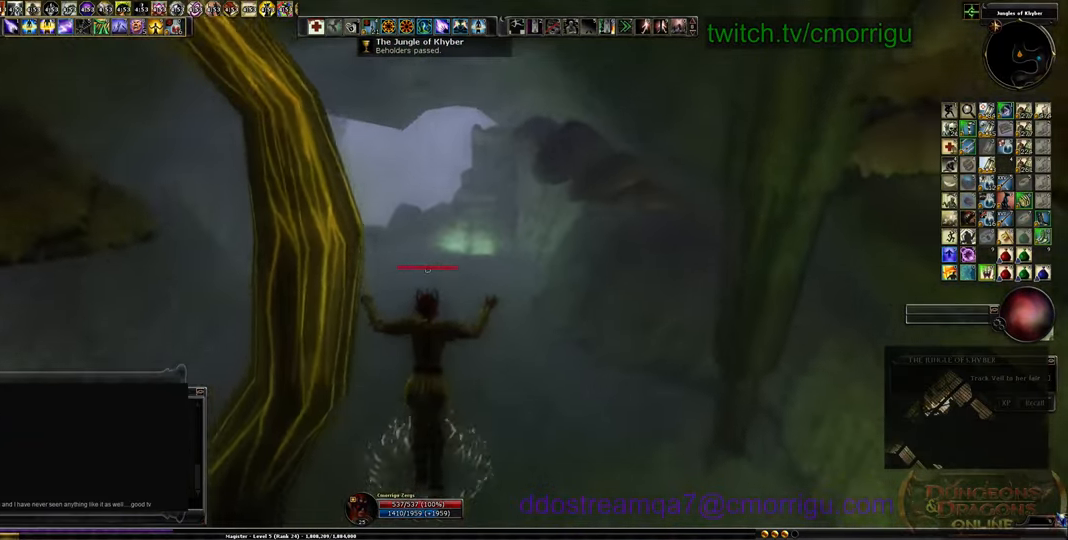
{"keys": ["w"], "events": [[100, "w", "down"]]}
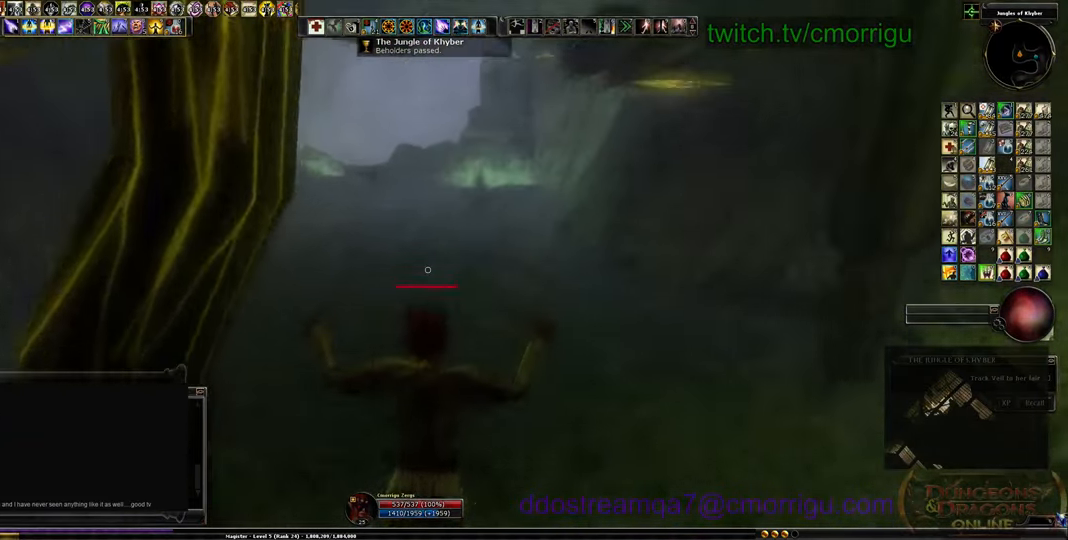
{"keys": ["w"], "events": []}
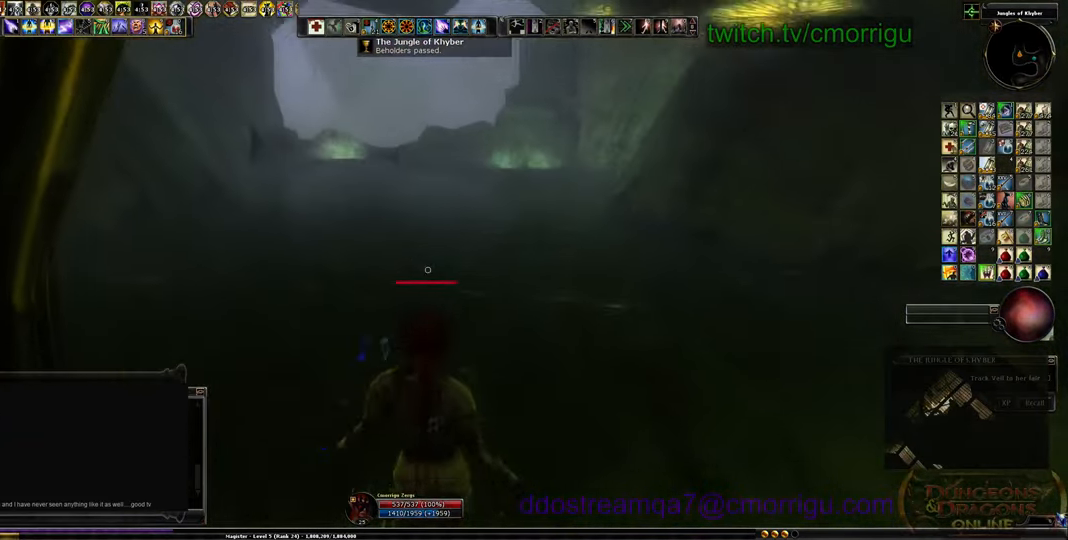
{"keys": ["w"], "events": []}
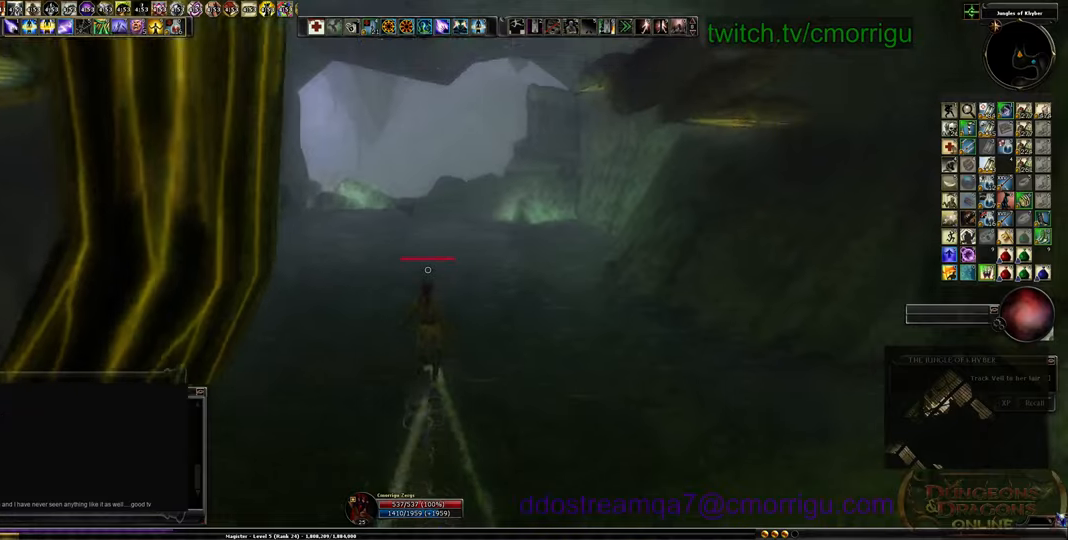
{"keys": ["w"], "events": []}
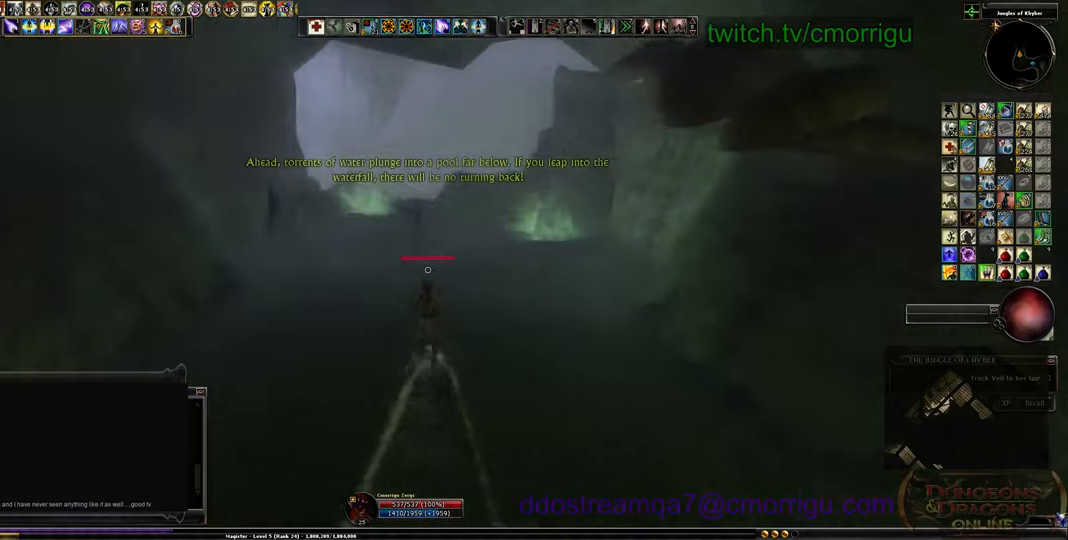
{"keys": ["w"], "events": []}